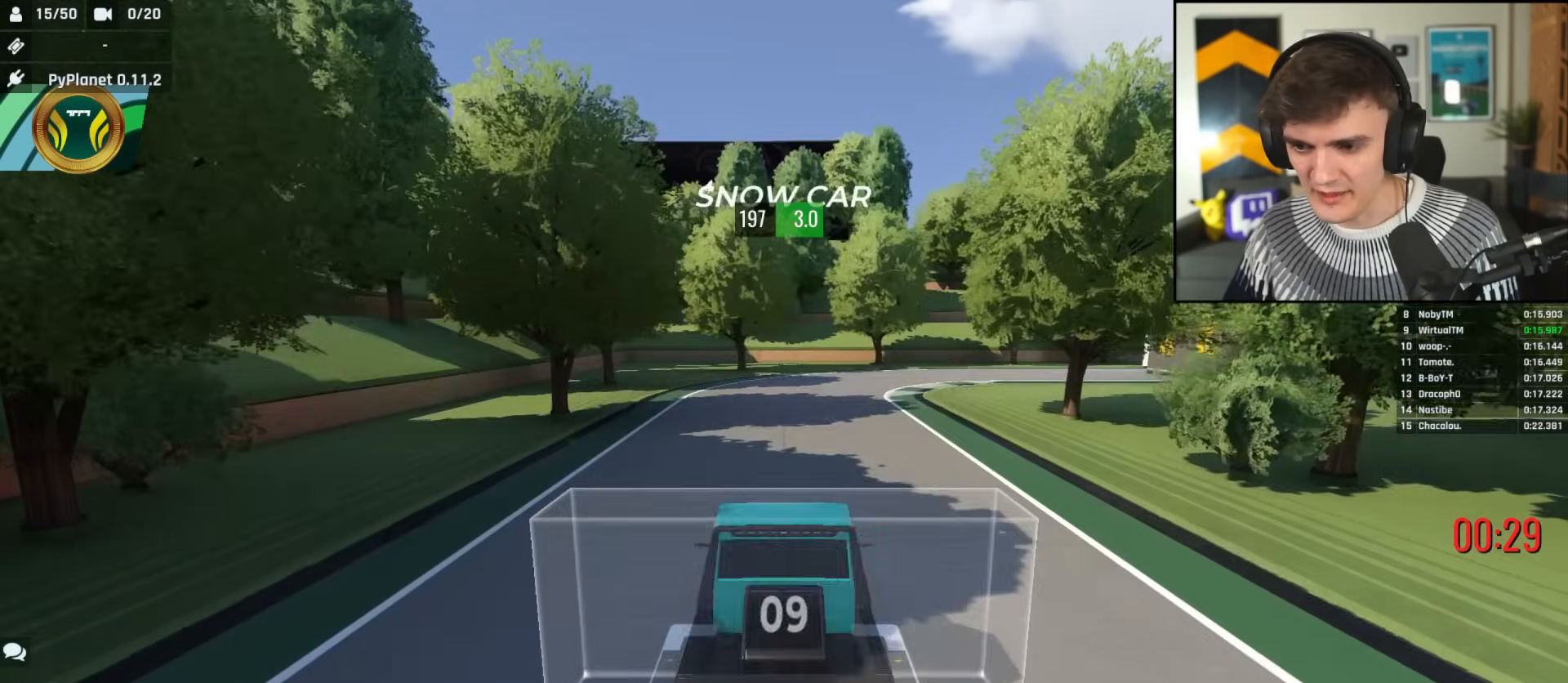
Gameplay with keyboard; each line is a JSON object with the keys held at the frame after it. "events" lists presses ("down") and releases ("up") of "brake", "down", "left", "right" and "up" between this image and that frame as [ms after this image, input, new state], when the widget could be followed in between. No other keys are recorded. Mouse input is not recorded. Key names are as the overlay labels them; some are game actions (e.g. jump) rather than physical keys.
{"keys": ["up"], "events": [[251, "right", "down"], [334, "right", "up"]]}
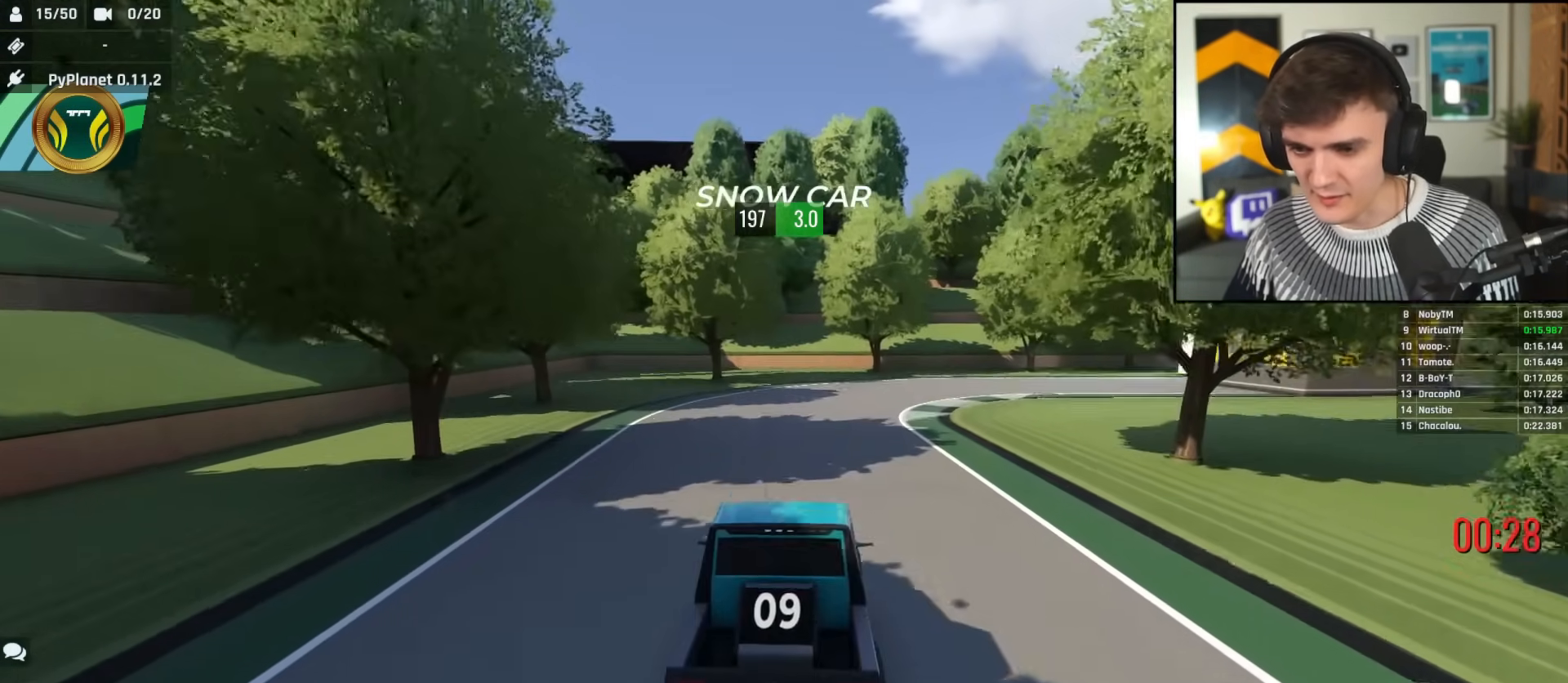
{"keys": ["up"], "events": [[67, "right", "down"], [167, "right", "up"], [350, "right", "down"], [500, "right", "up"]]}
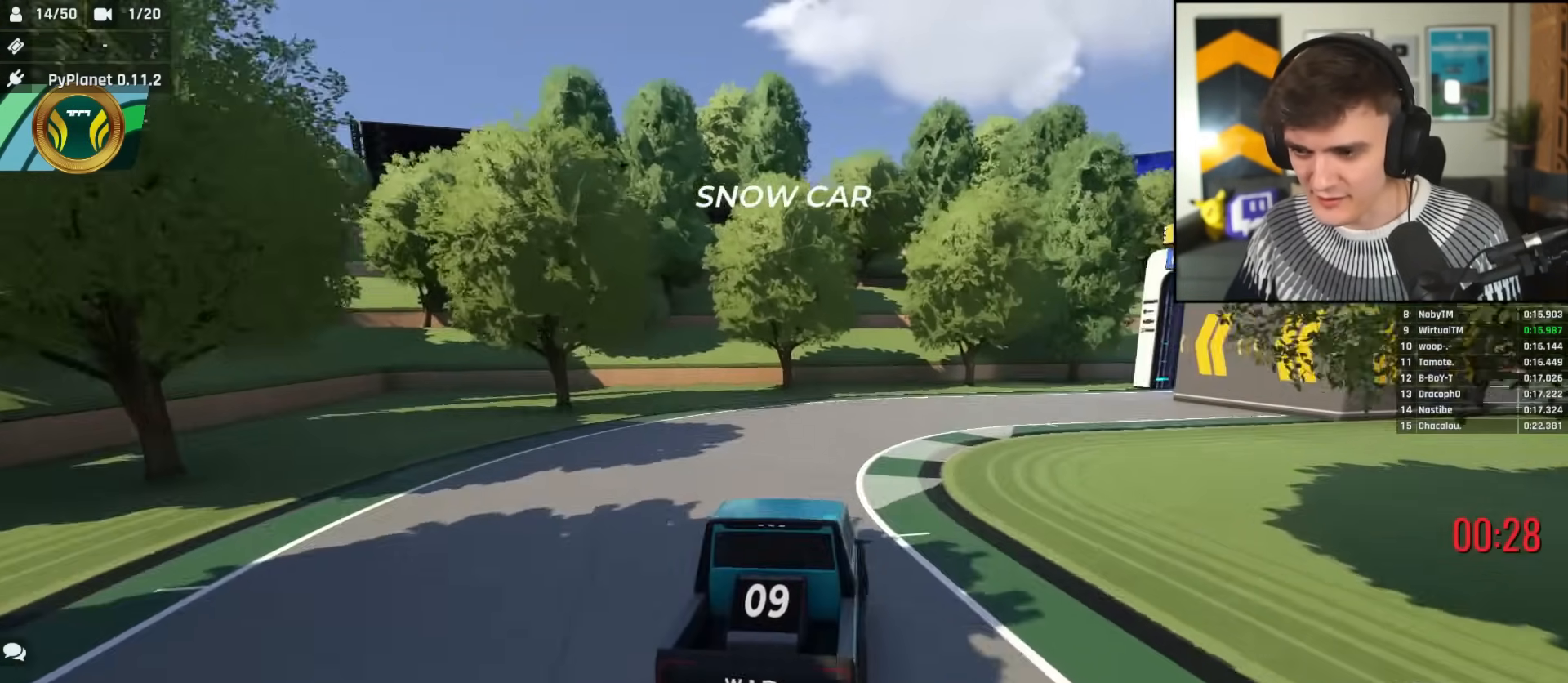
{"keys": ["right", "up"], "events": [[84, "right", "down"], [284, "right", "up"], [367, "right", "down"]]}
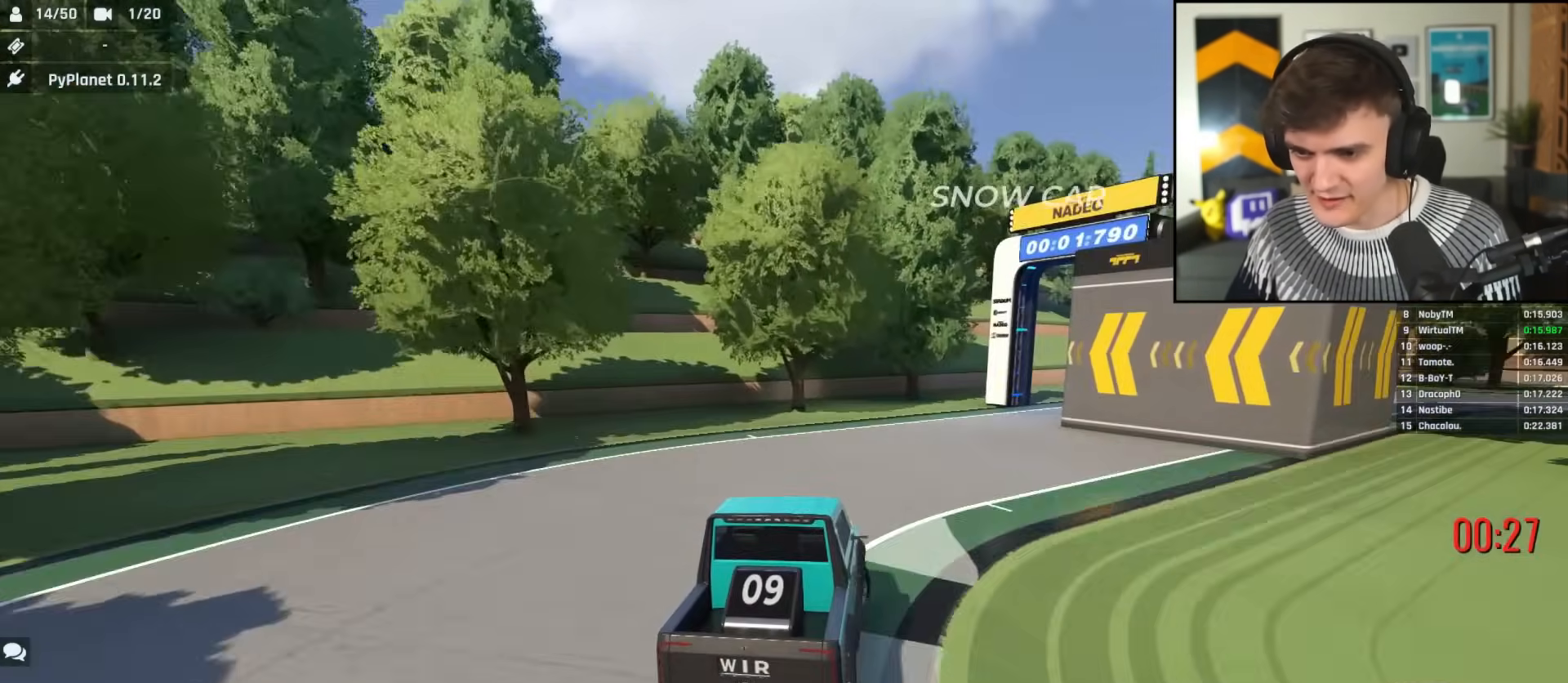
{"keys": ["right", "up"], "events": [[16, "right", "up"], [100, "right", "down"], [200, "right", "up"], [350, "right", "down"]]}
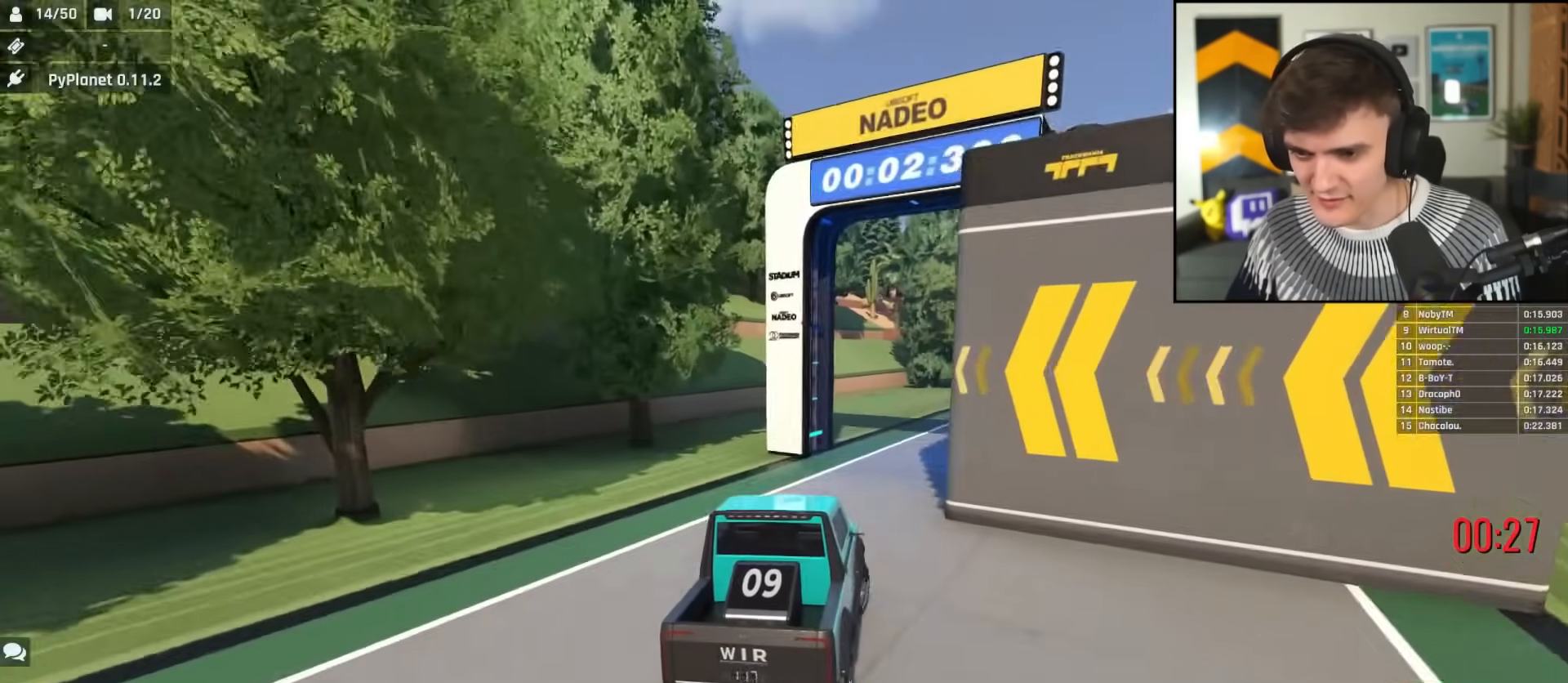
{"keys": ["right", "up"], "events": [[117, "right", "up"], [267, "right", "down"]]}
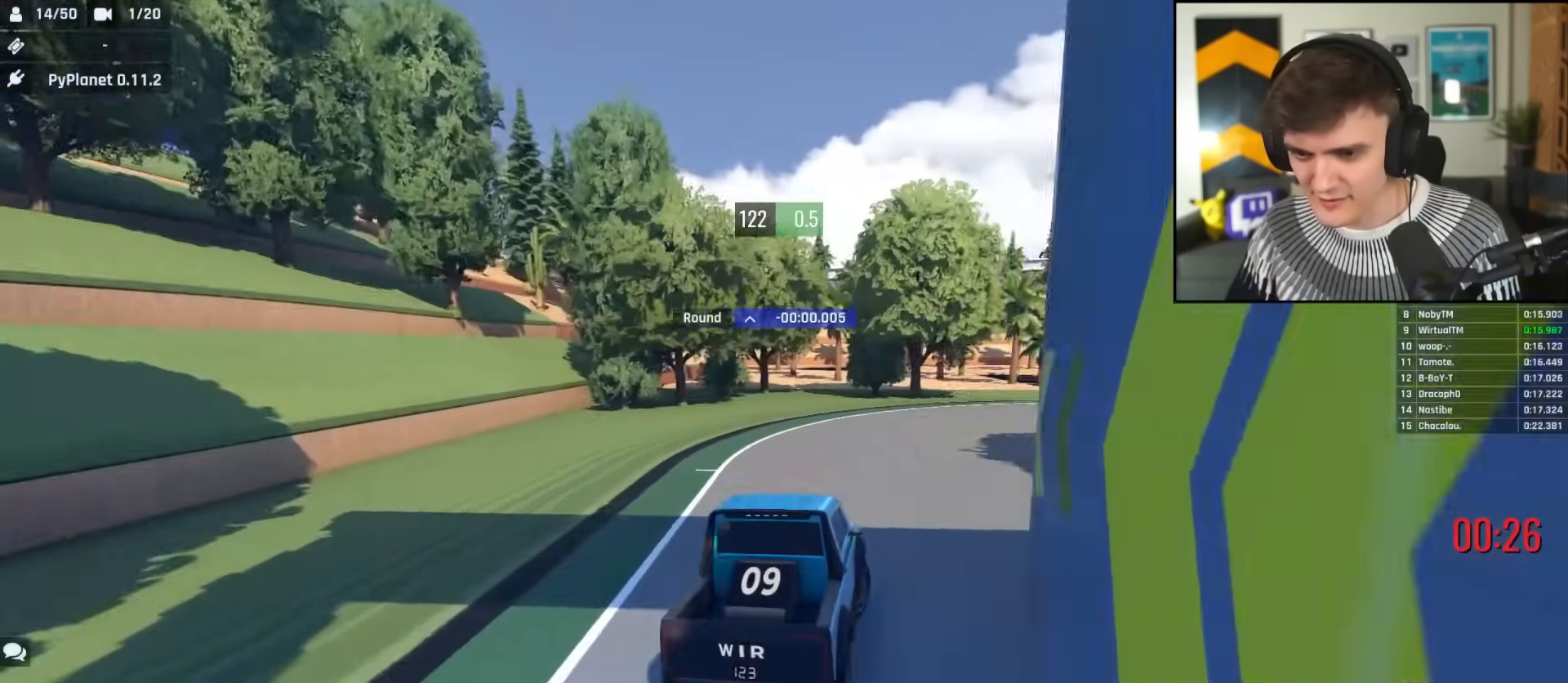
{"keys": ["right", "up"], "events": [[283, "right", "up"], [367, "right", "down"]]}
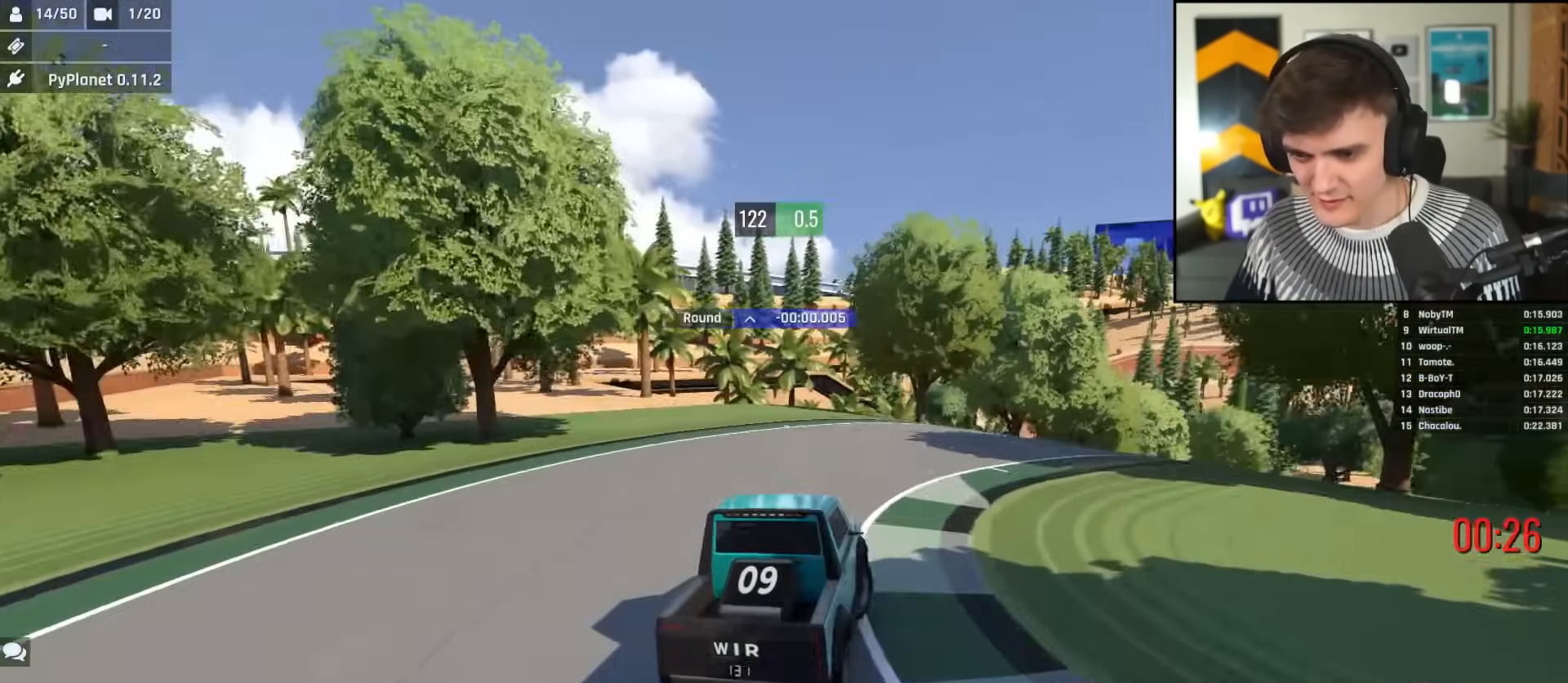
{"keys": ["right", "up"], "events": [[150, "right", "up"], [251, "left", "down"], [301, "left", "up"], [334, "right", "down"]]}
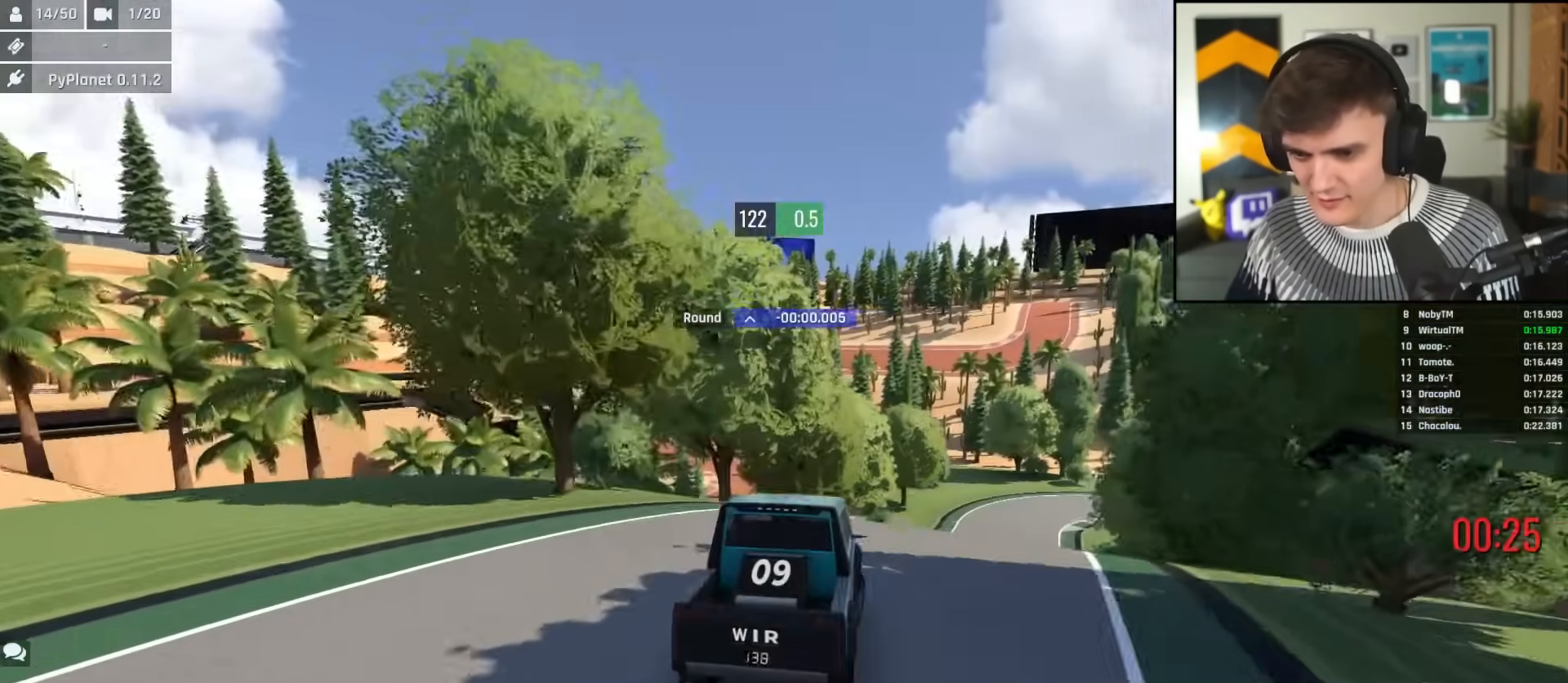
{"keys": ["up"], "events": [[33, "right", "up"], [117, "right", "down"], [167, "right", "up"]]}
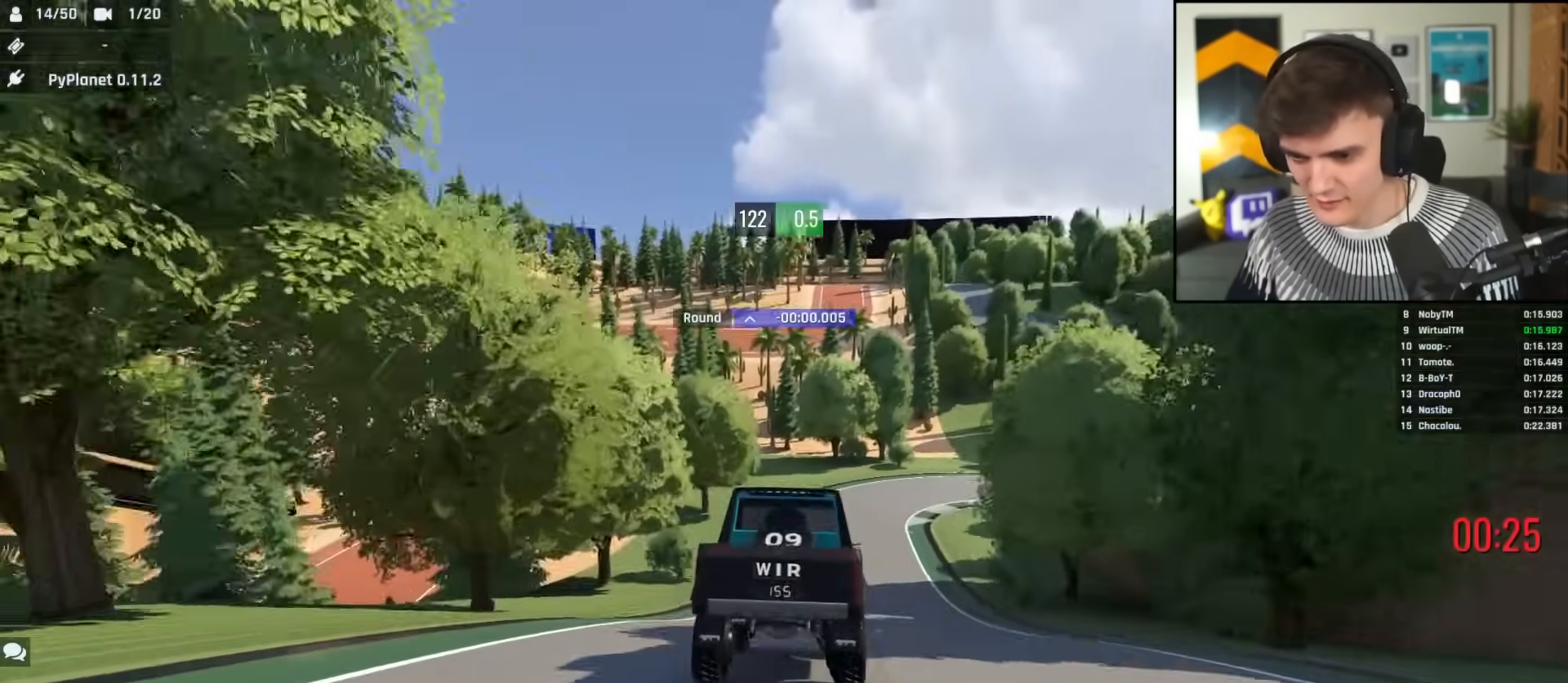
{"keys": ["right", "up"], "events": [[184, "right", "down"], [234, "right", "up"], [417, "right", "down"]]}
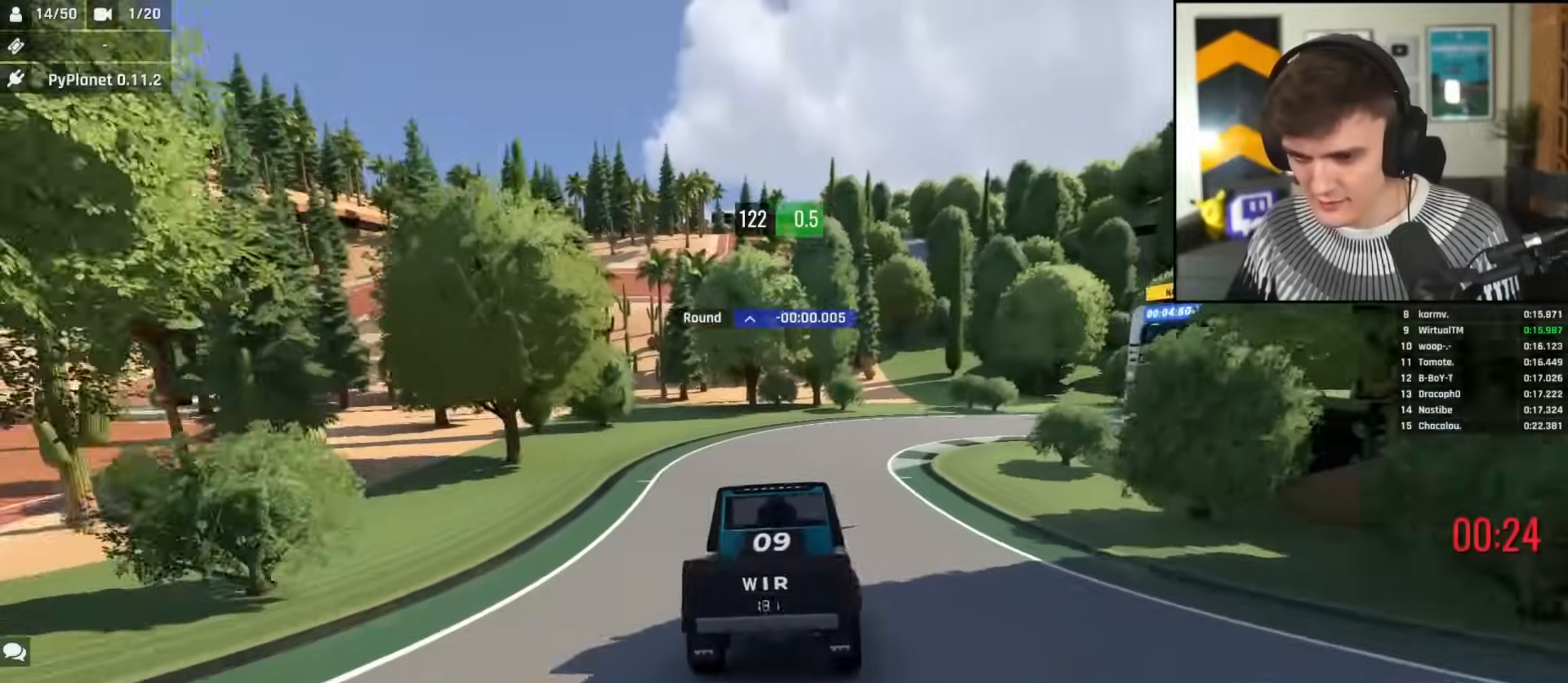
{"keys": ["right", "up"], "events": [[16, "right", "up"], [150, "right", "down"], [333, "right", "up"], [434, "right", "down"]]}
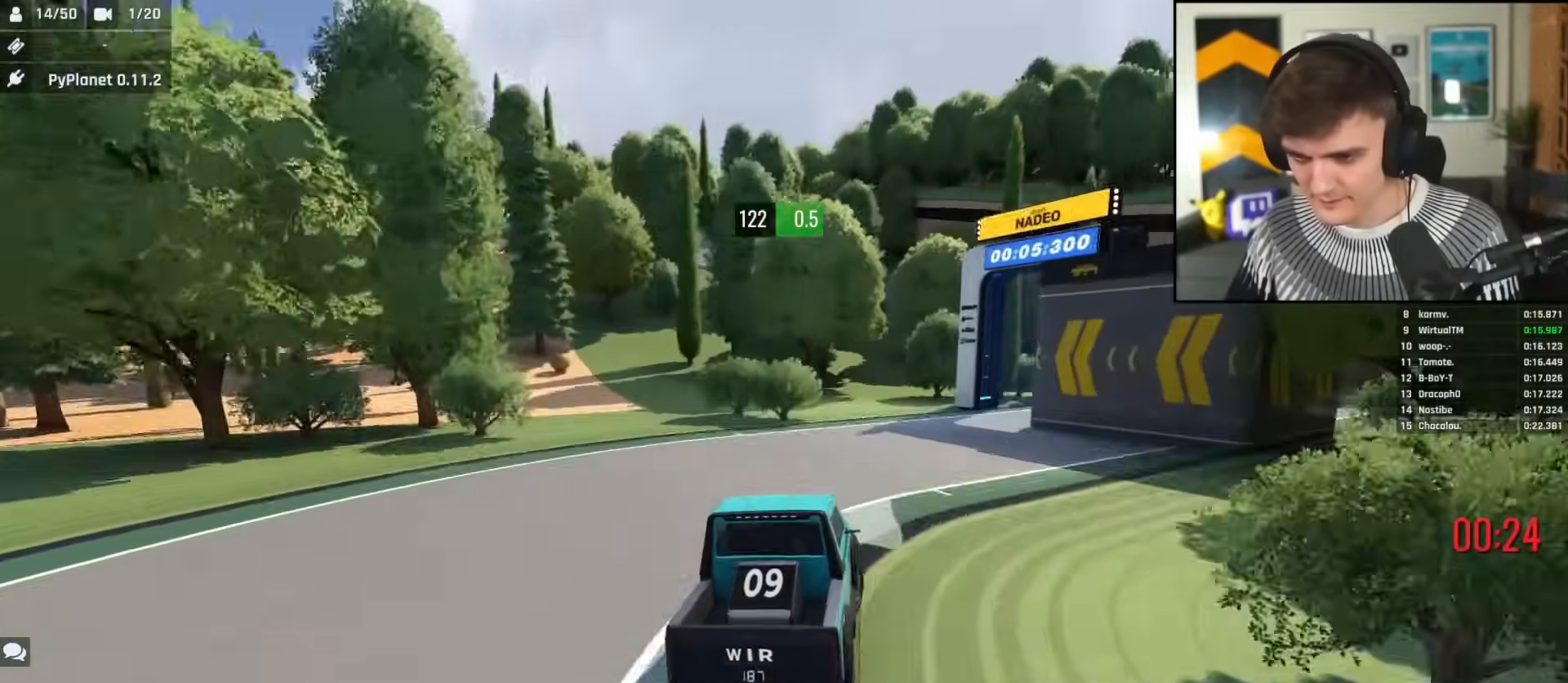
{"keys": ["up"], "events": [[84, "right", "up"], [117, "right", "down"], [434, "right", "up"]]}
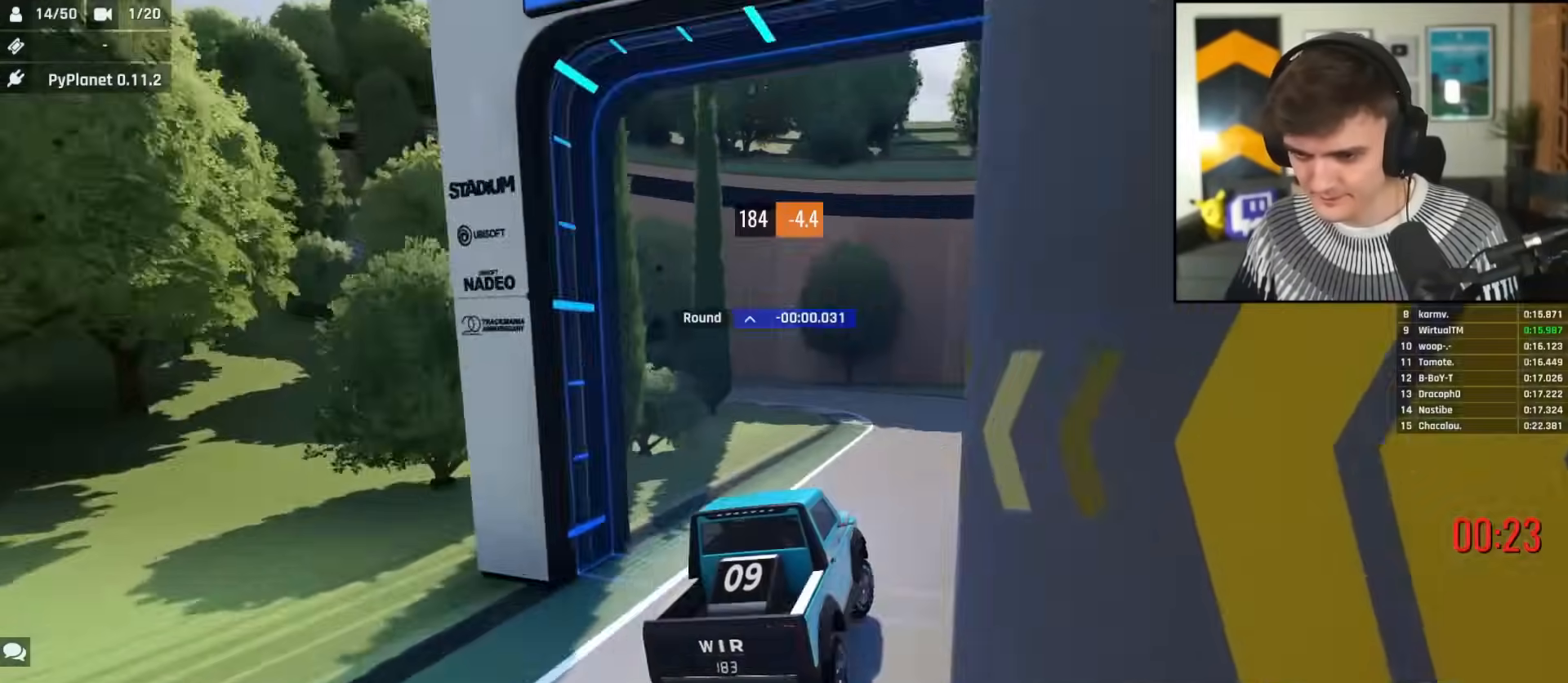
{"keys": ["left", "up"], "events": [[33, "left", "down"]]}
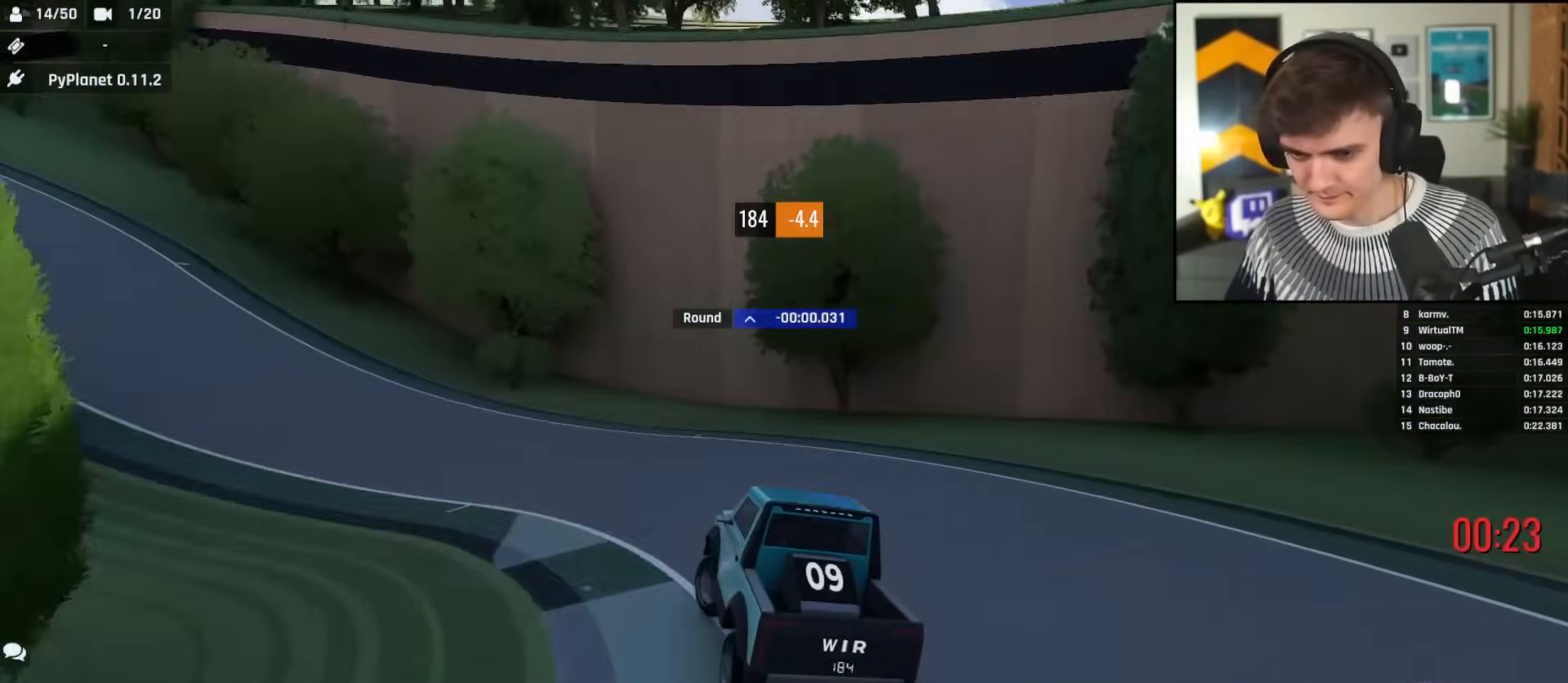
{"keys": ["up"], "events": [[483, "left", "up"]]}
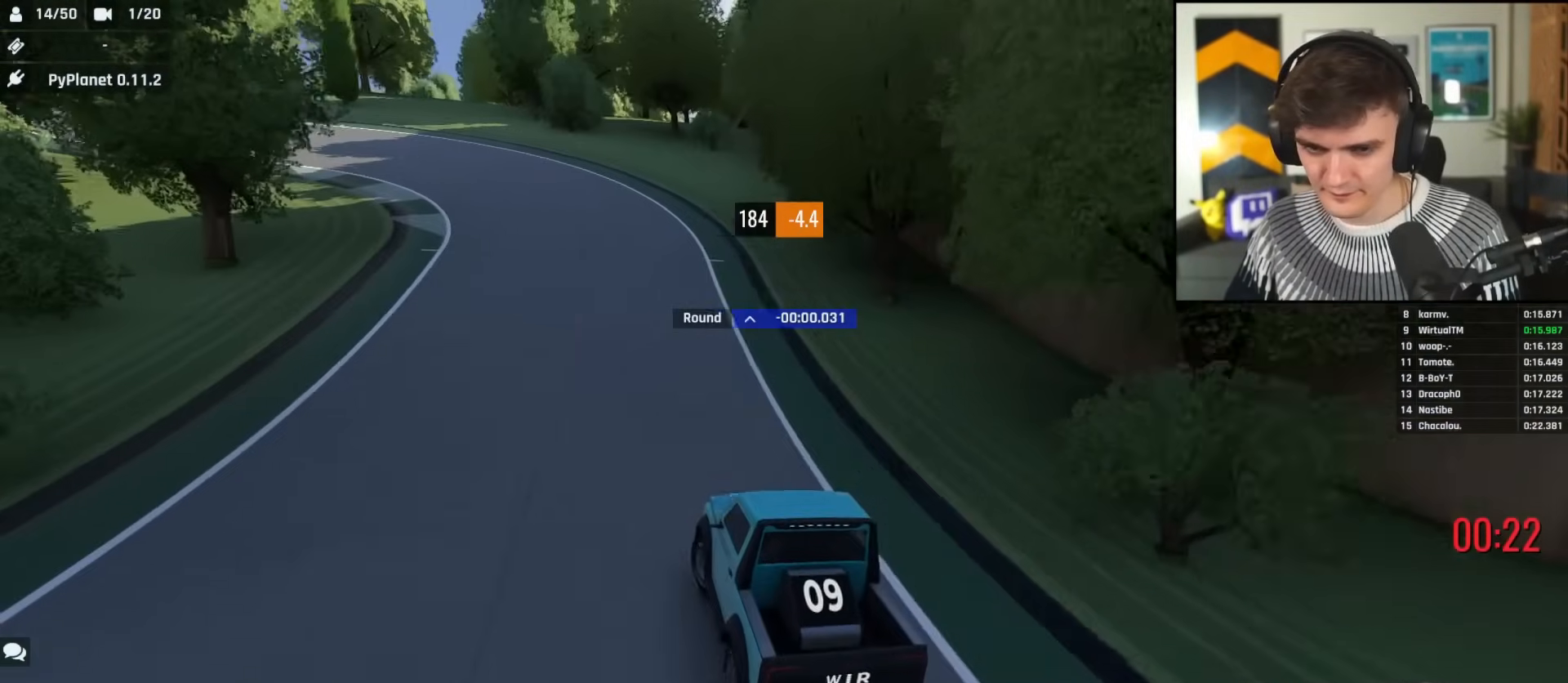
{"keys": ["left", "up"], "events": [[83, "left", "down"], [167, "left", "up"], [267, "left", "down"], [400, "left", "up"], [501, "left", "down"]]}
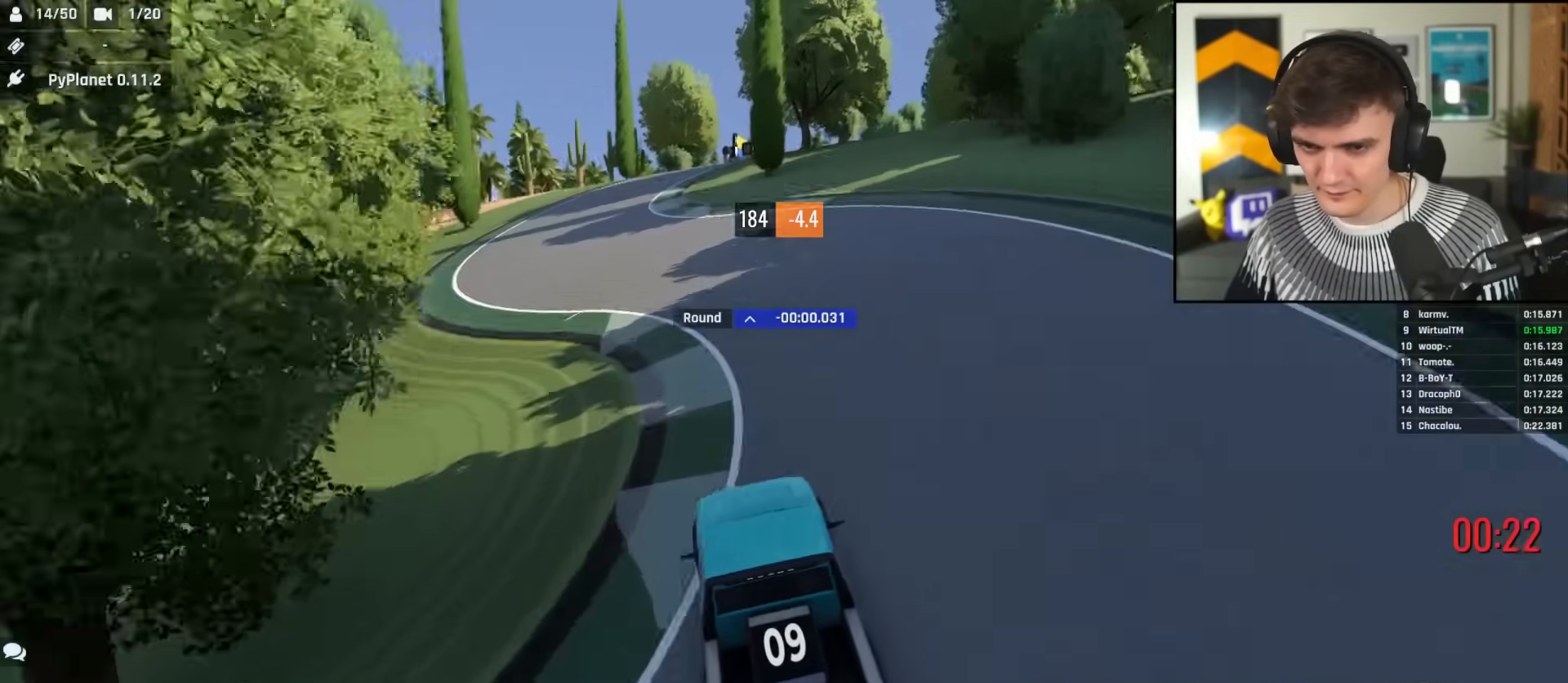
{"keys": ["up"], "events": [[50, "left", "up"], [183, "right", "down"], [233, "right", "up"]]}
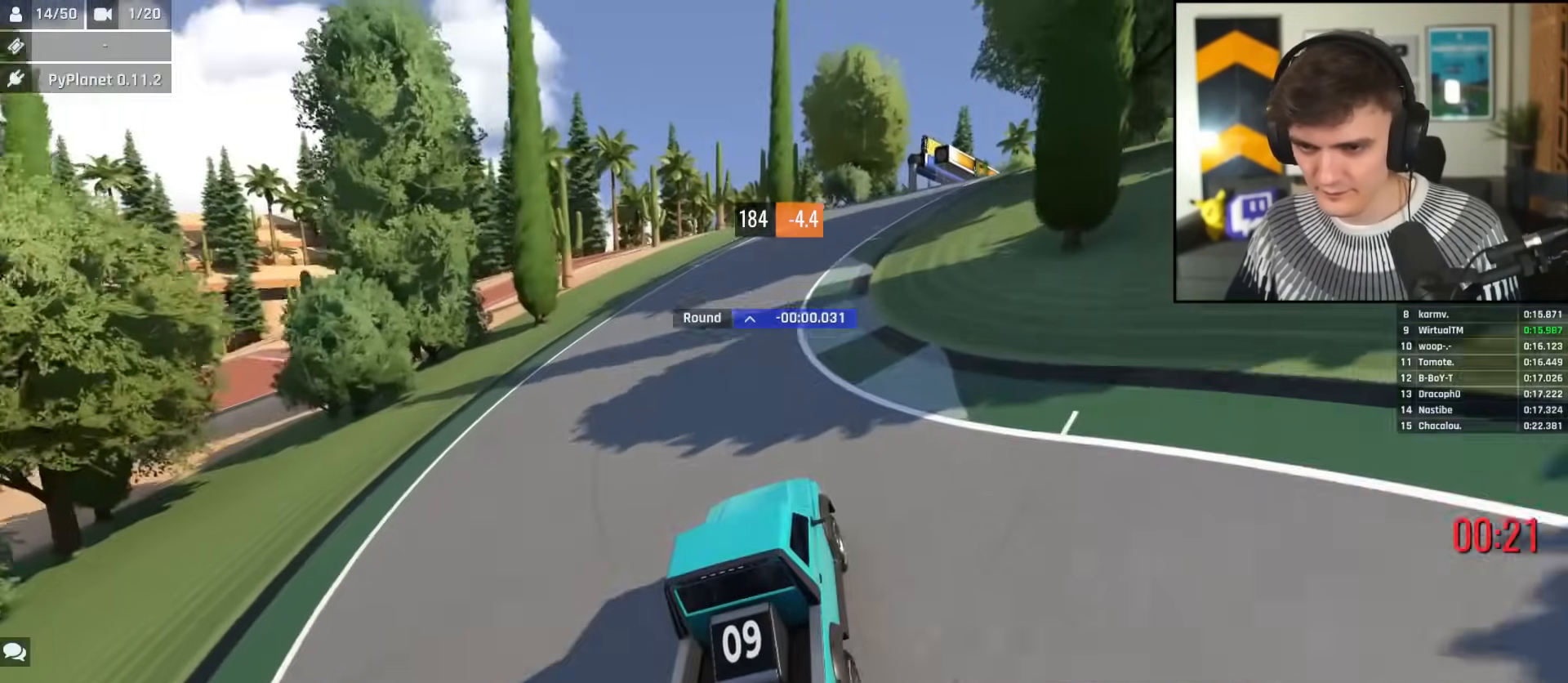
{"keys": ["up"], "events": [[67, "right", "down"], [200, "right", "up"], [300, "right", "down"], [434, "right", "up"]]}
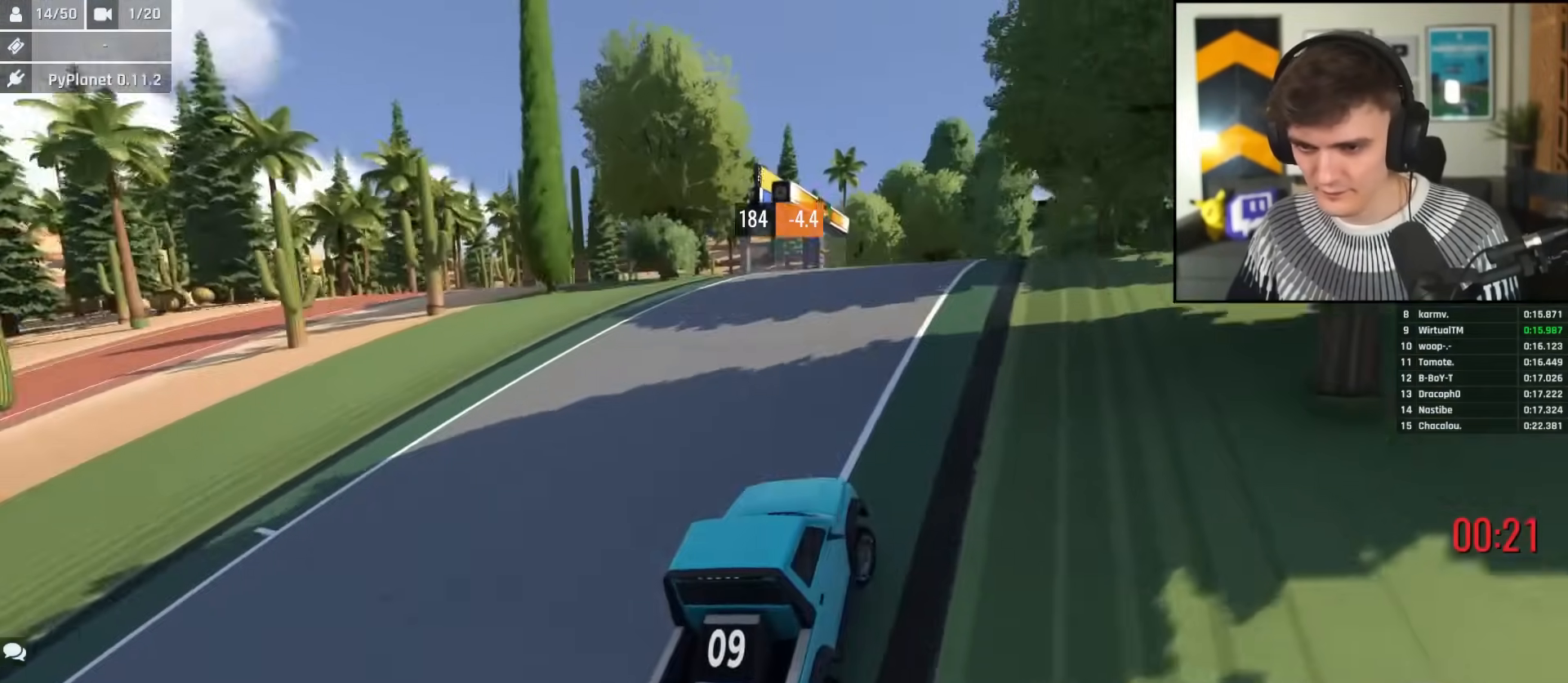
{"keys": ["up"], "events": [[350, "left", "down"], [450, "left", "up"]]}
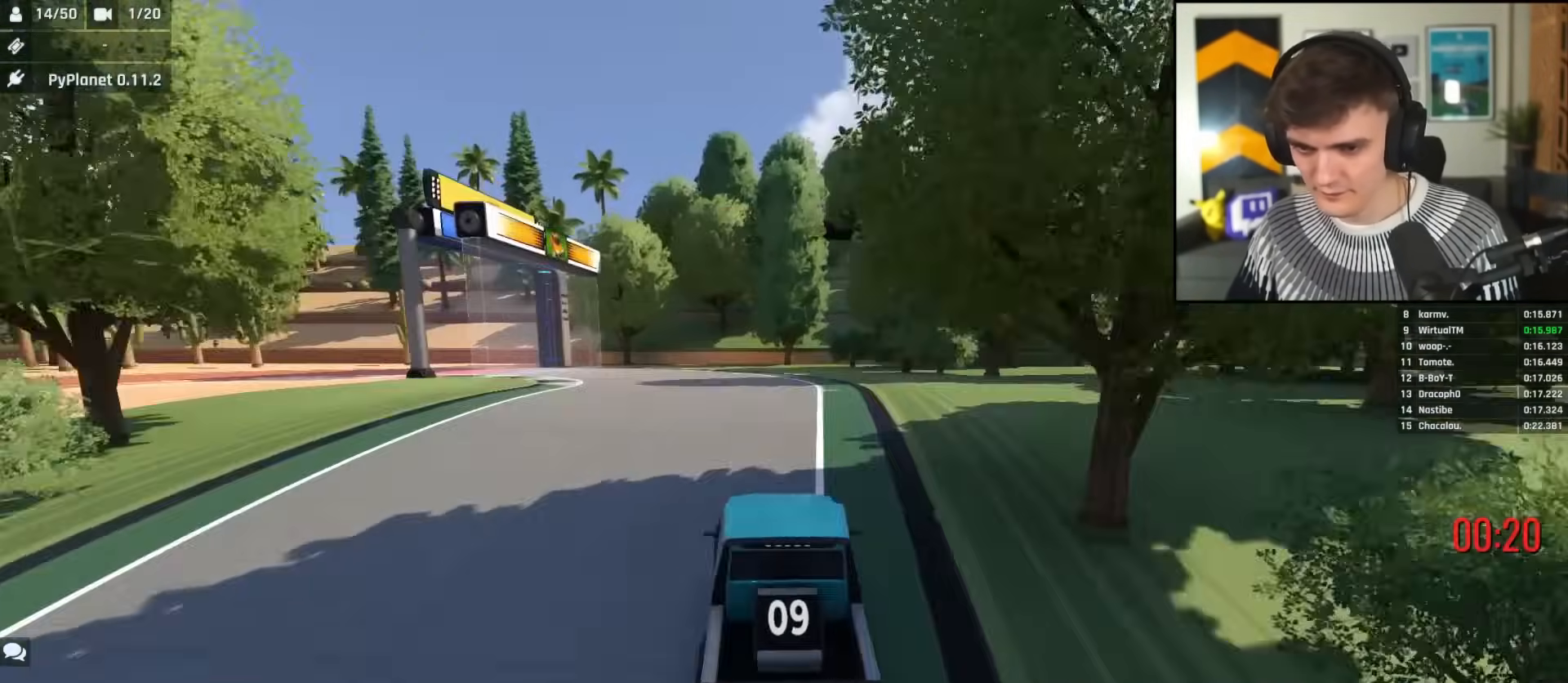
{"keys": ["left", "up"], "events": [[134, "left", "down"], [234, "left", "up"], [367, "left", "down"]]}
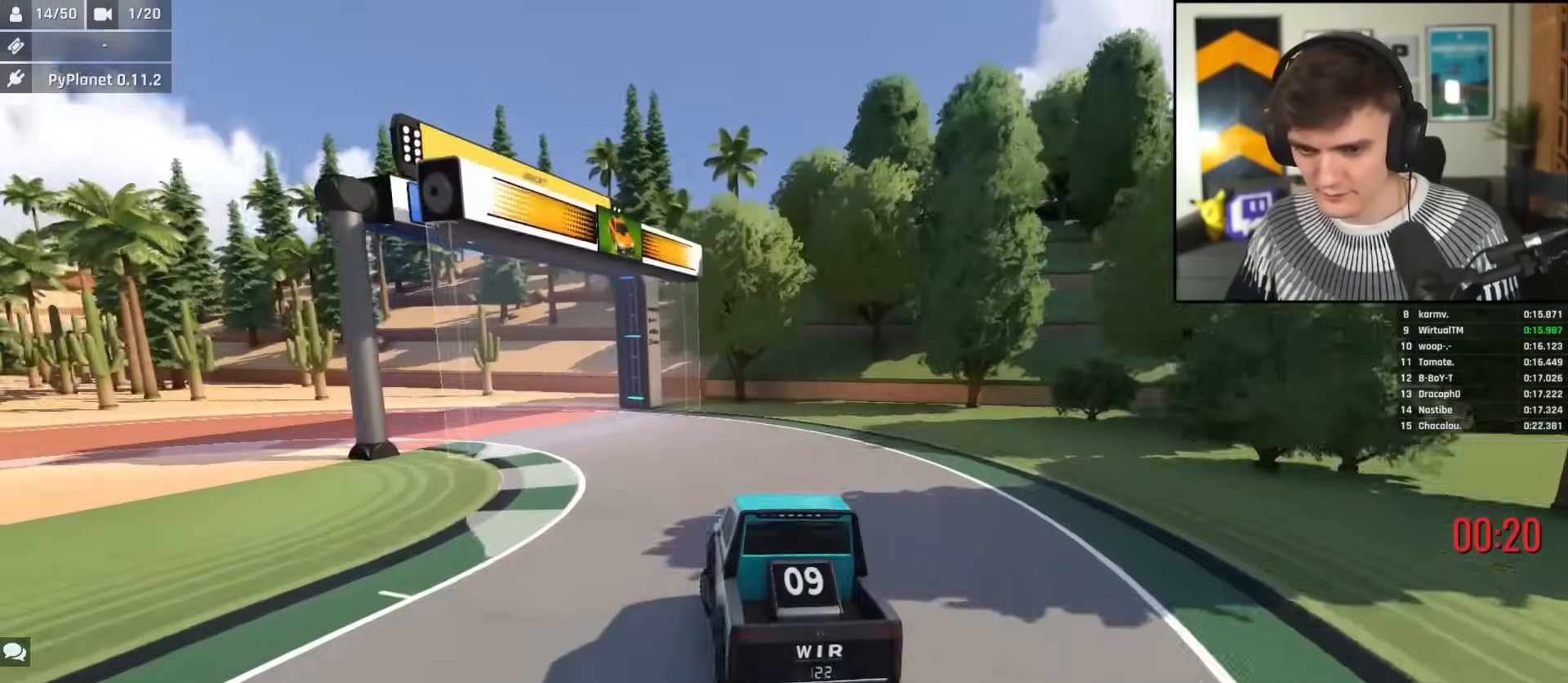
{"keys": ["left", "up"], "events": []}
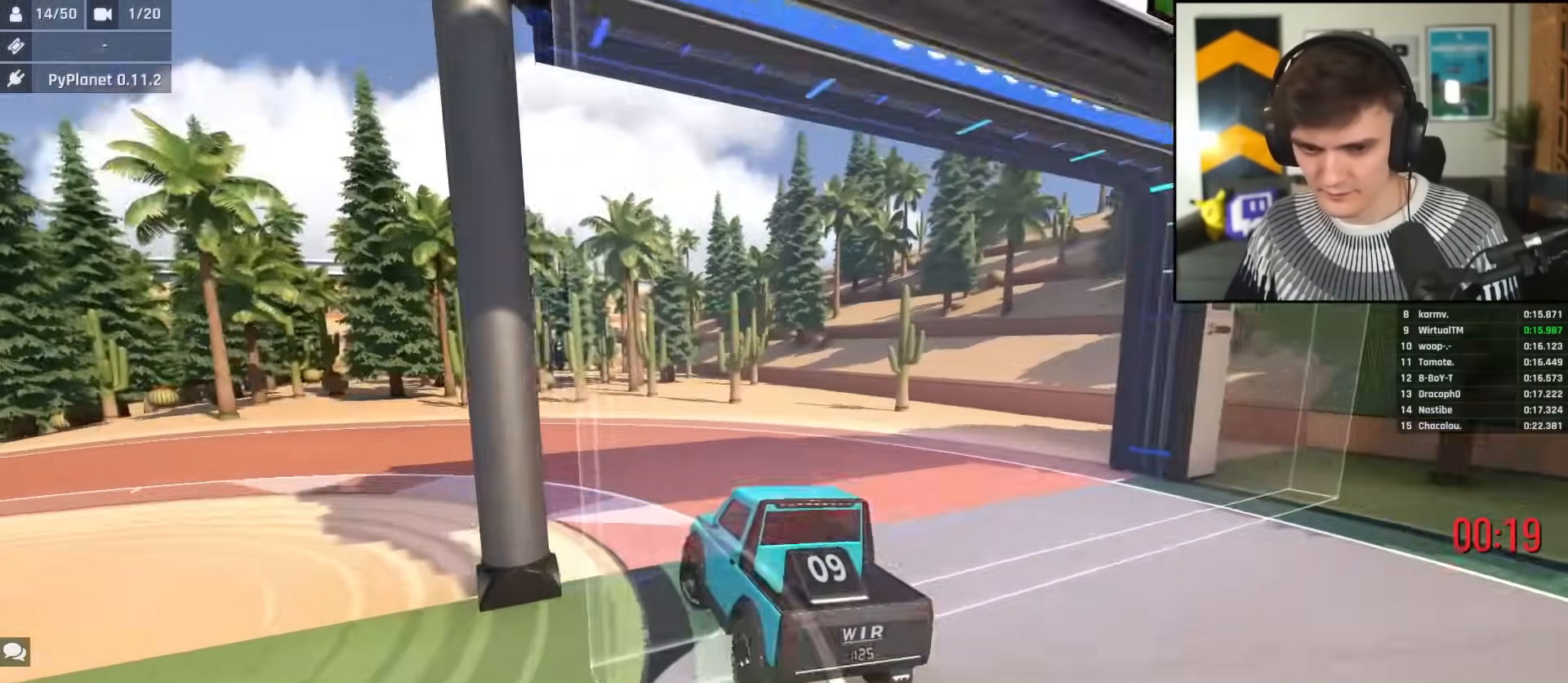
{"keys": ["up"], "events": [[267, "left", "up"], [367, "left", "down"], [451, "left", "up"]]}
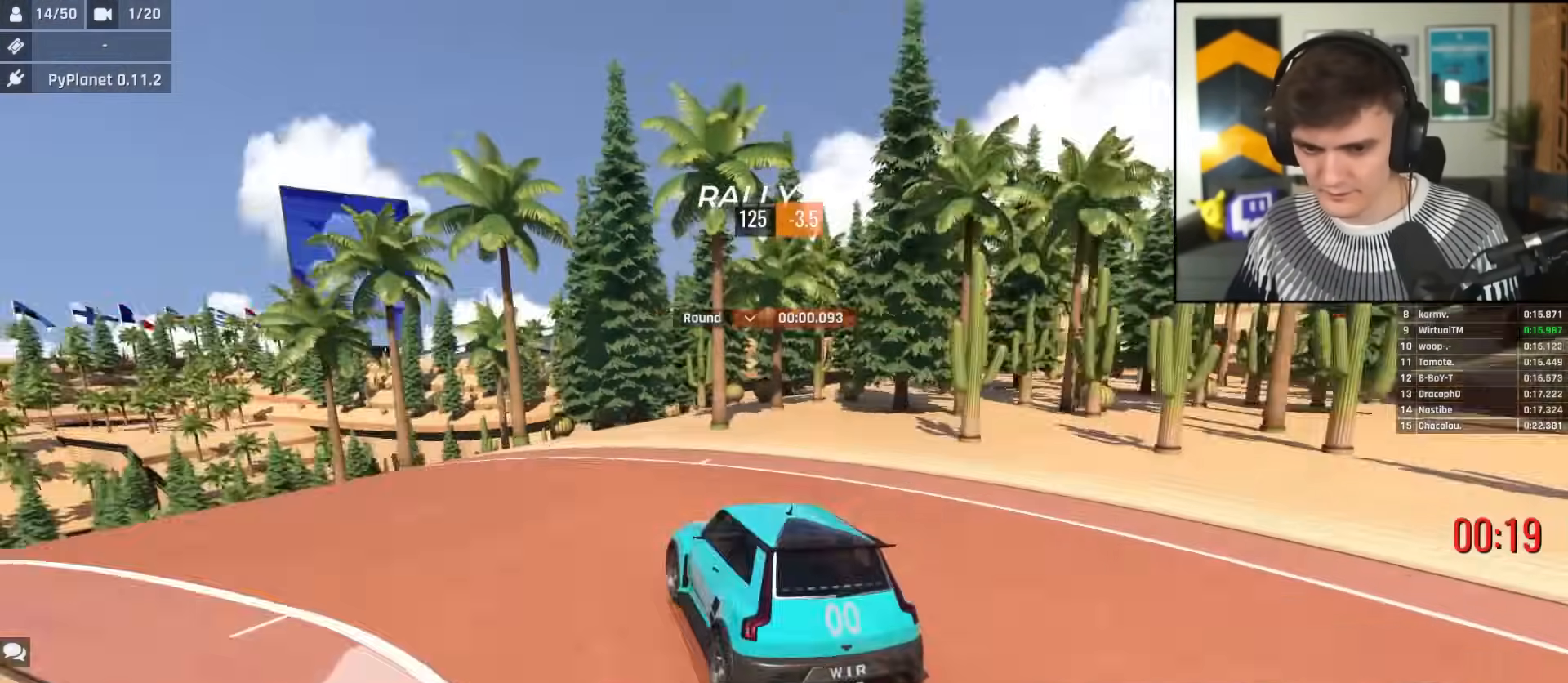
{"keys": [], "events": [[183, "left", "down"], [233, "left", "up"], [283, "right", "down"], [317, "up", "up"], [417, "right", "up"]]}
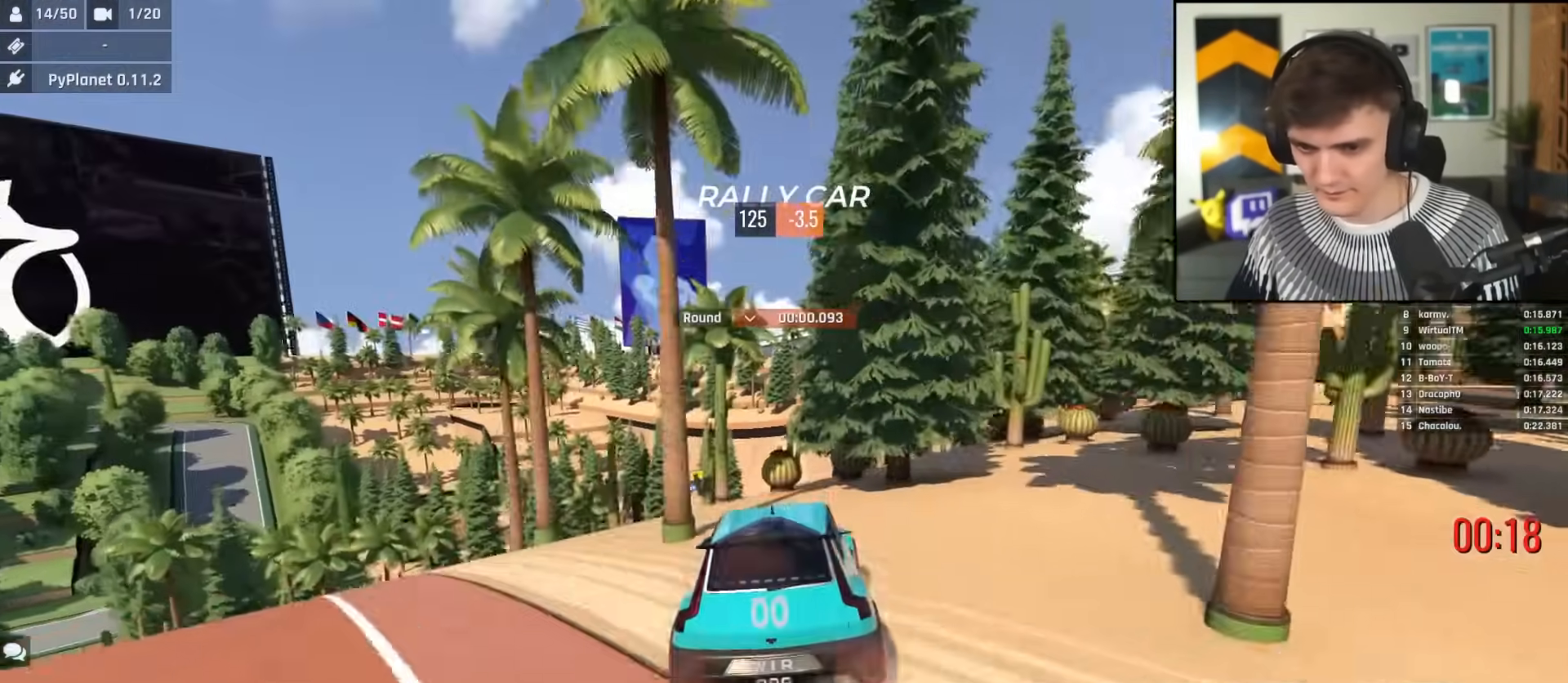
{"keys": ["right", "up"], "events": [[17, "left", "down"], [434, "left", "up"], [484, "right", "down"], [484, "up", "down"]]}
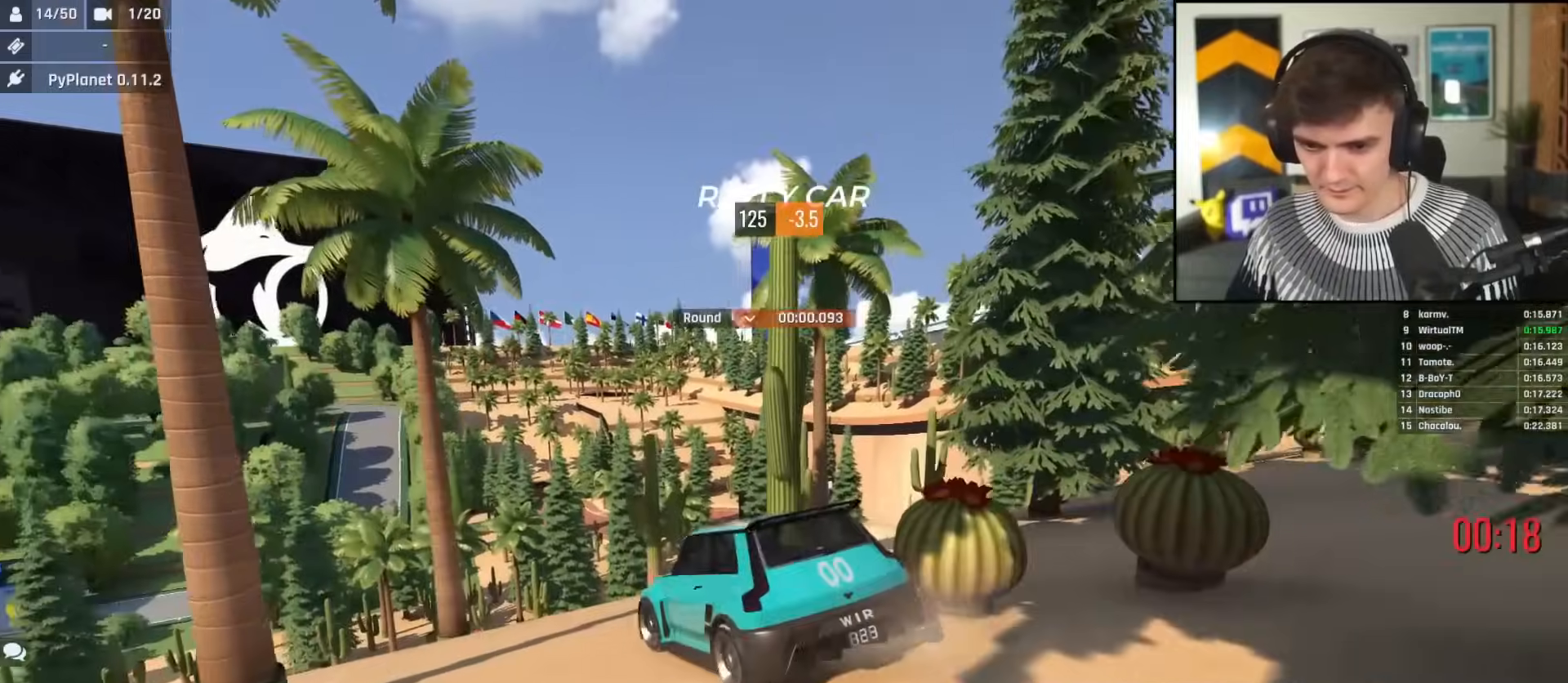
{"keys": ["right", "up"], "events": []}
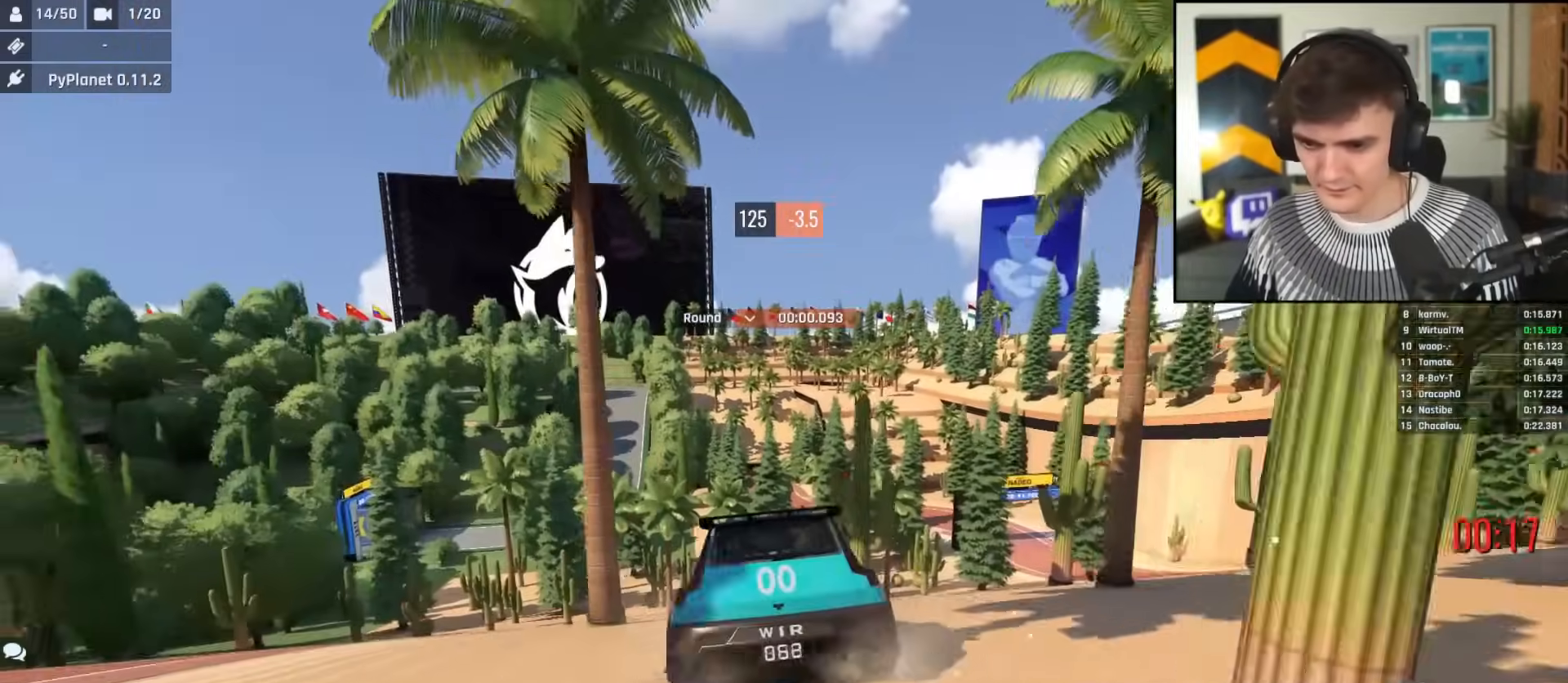
{"keys": ["left", "up"], "events": [[367, "right", "up"], [417, "left", "down"]]}
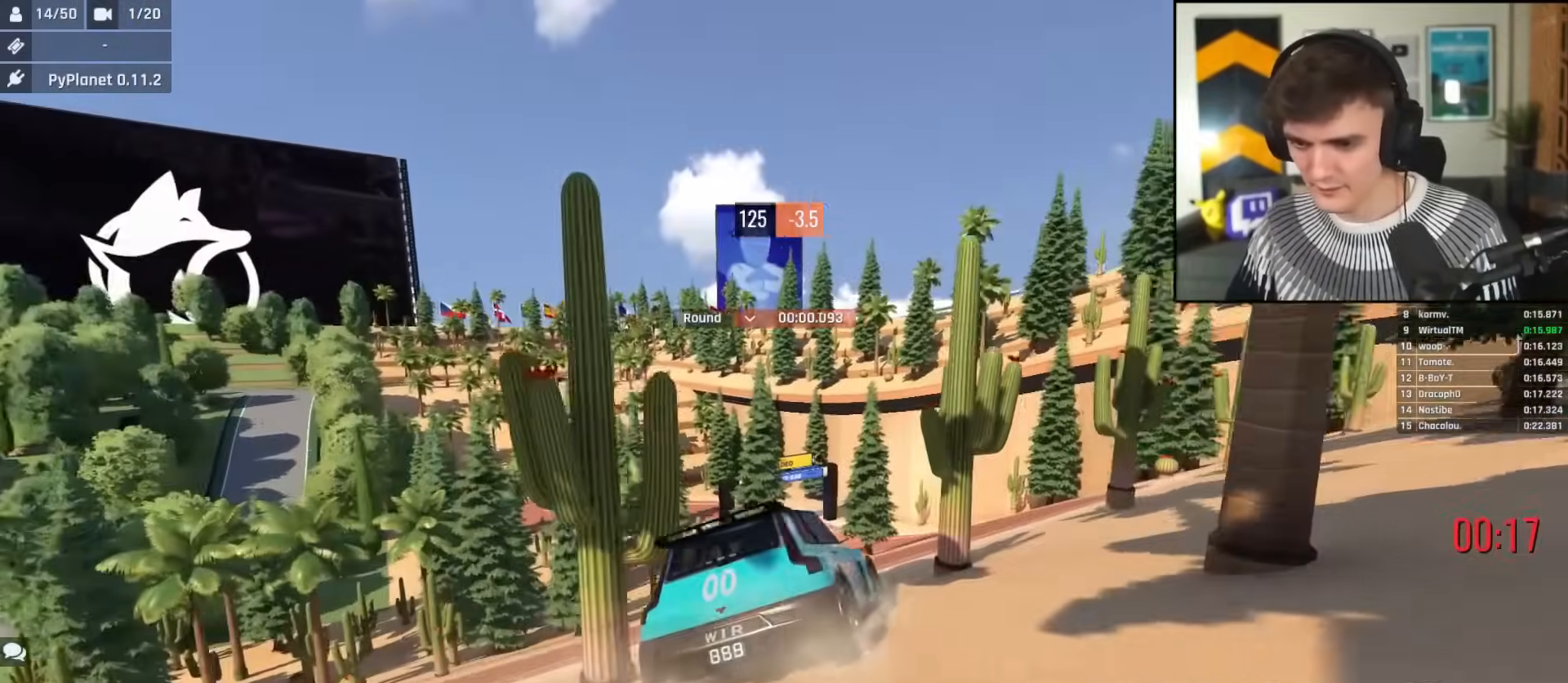
{"keys": ["up"], "events": [[66, "left", "up"], [200, "right", "down"], [383, "right", "up"]]}
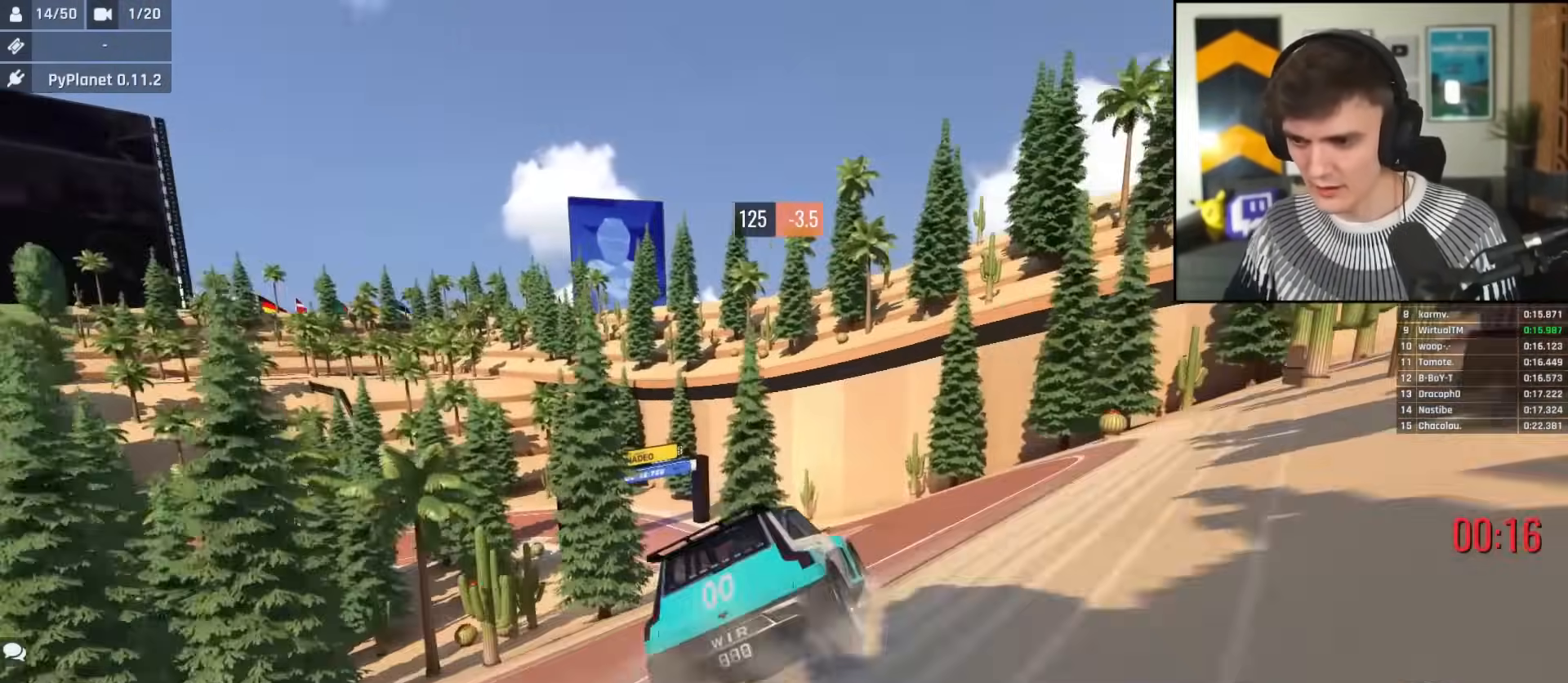
{"keys": [], "events": [[400, "up", "up"]]}
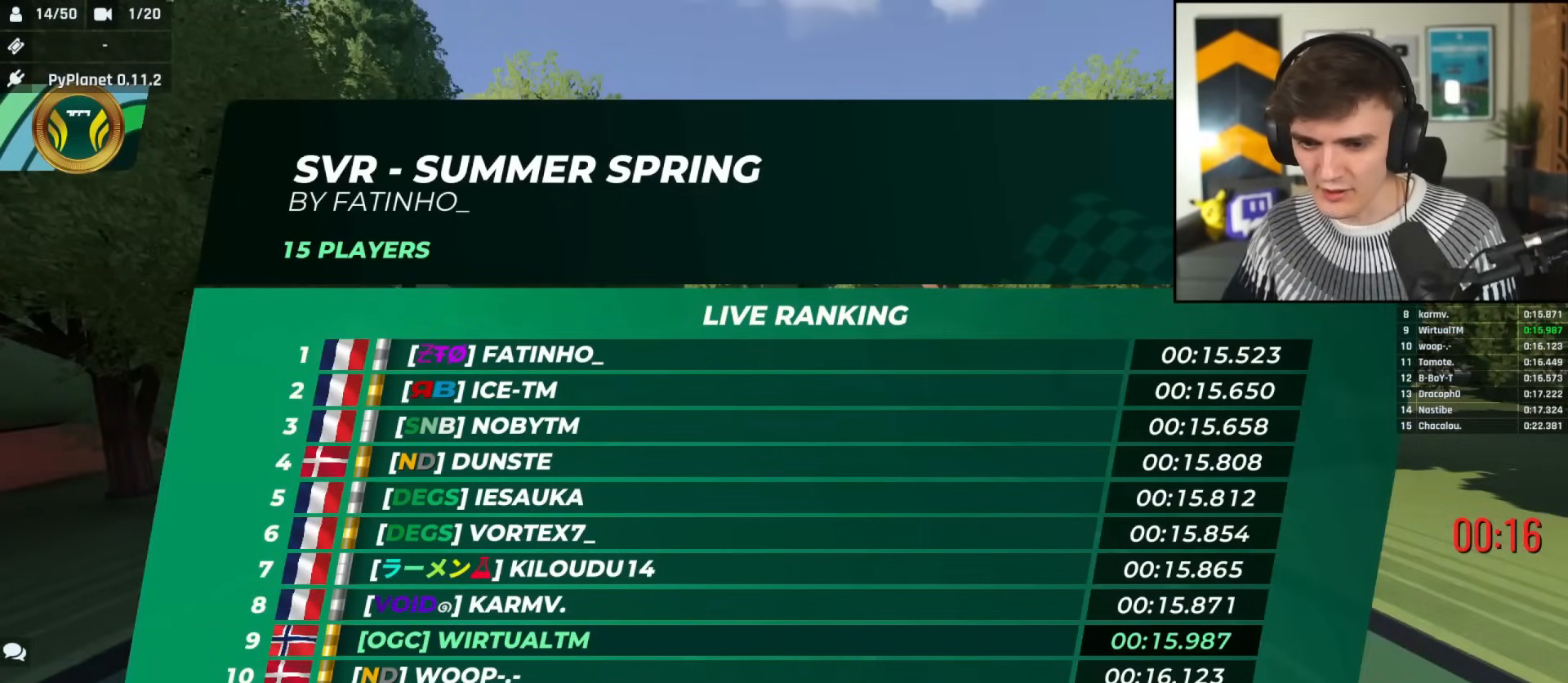
{"keys": ["up"], "events": [[233, "up", "down"]]}
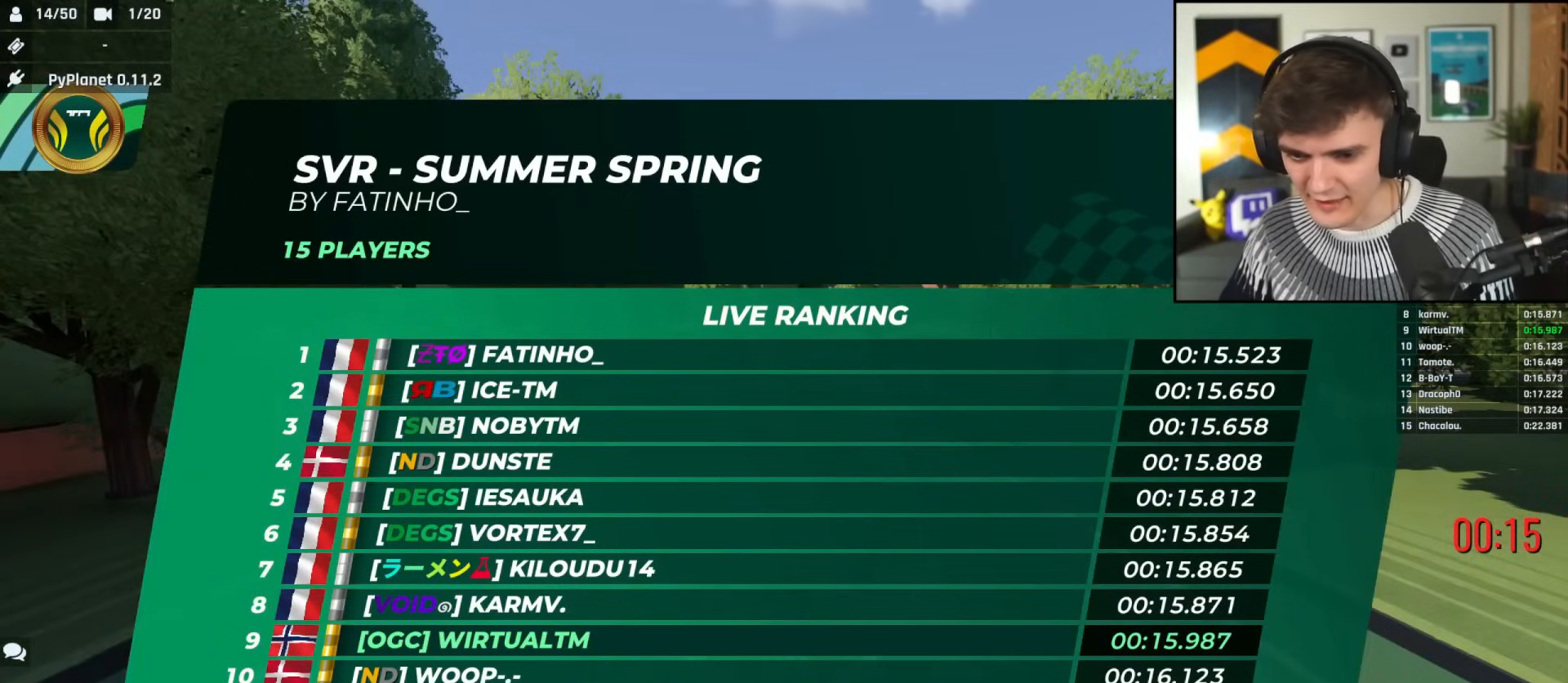
{"keys": ["up"], "events": []}
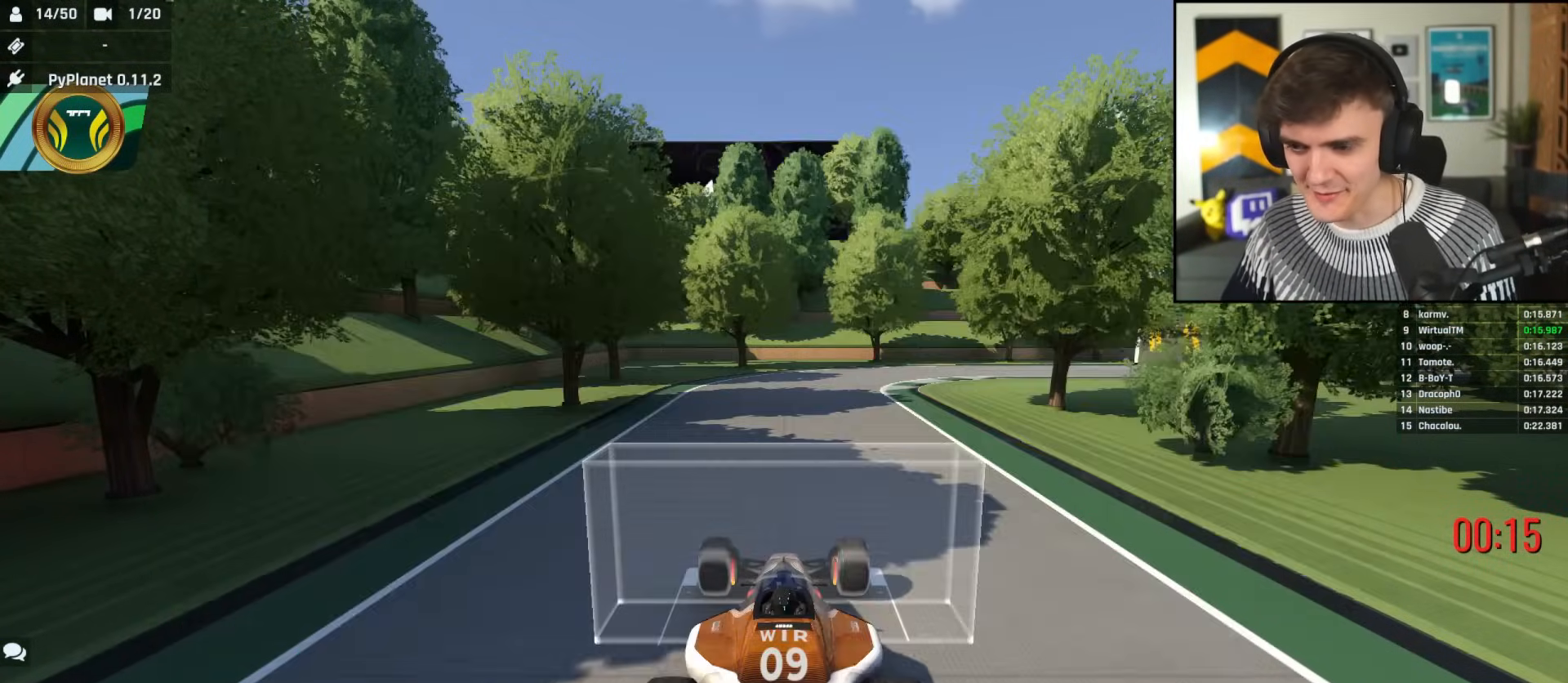
{"keys": ["up"], "events": []}